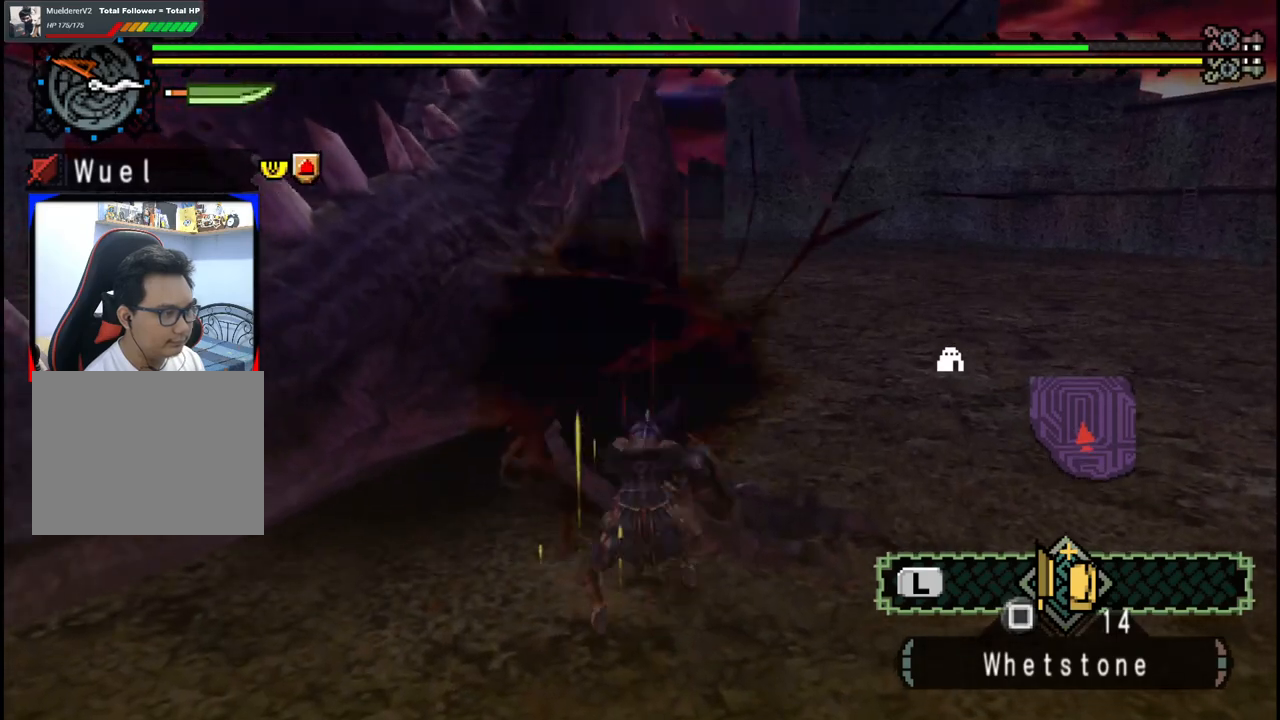
Gameplay with a controller (Xbox layout); each line is a JSON object with the inputs held at the frame after it (dt_ms = milliseconds from this image to that frame). "events" lists button and stick changes between this image and that frame as [ms after this image, input, new state], when the widget could be followed in between. Not read: L2 L3 R2 R3 Y.
{"dt_ms": 500, "buttons": [], "left_stick": "up", "right_stick": "center", "events": [[283, "left_stick", "up"]]}
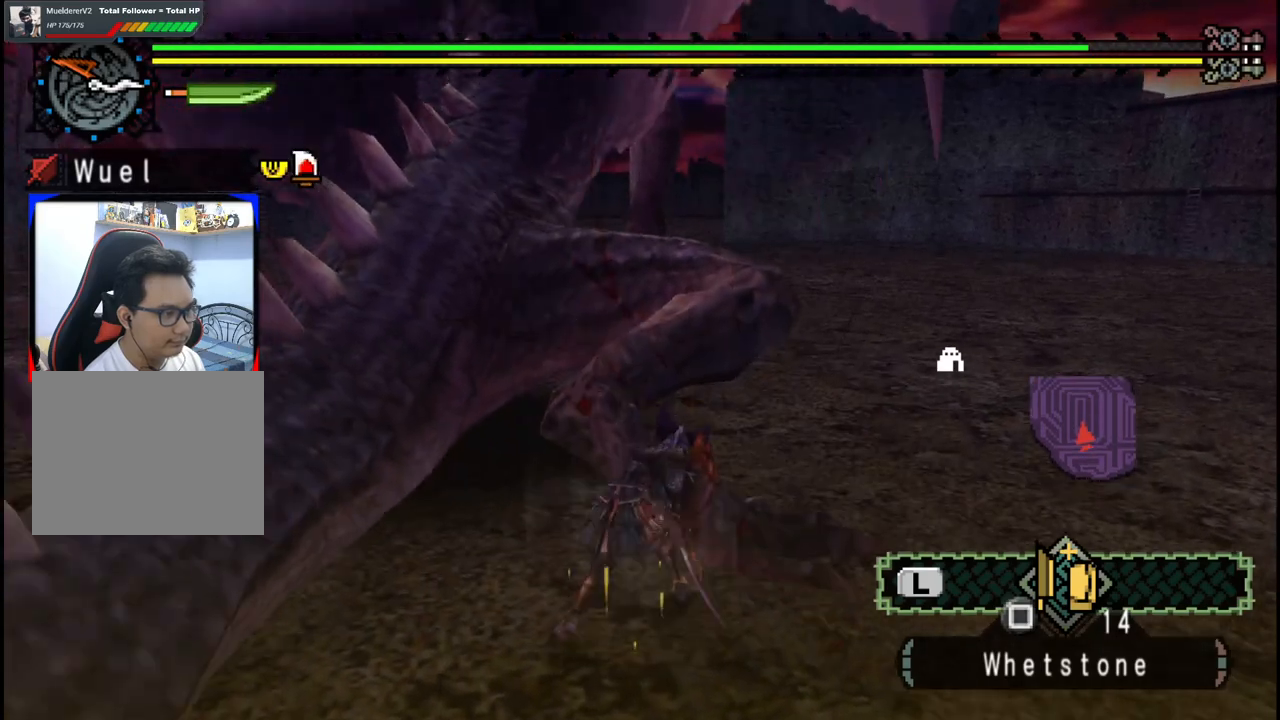
{"dt_ms": 500, "buttons": [], "left_stick": "up", "right_stick": "center", "events": []}
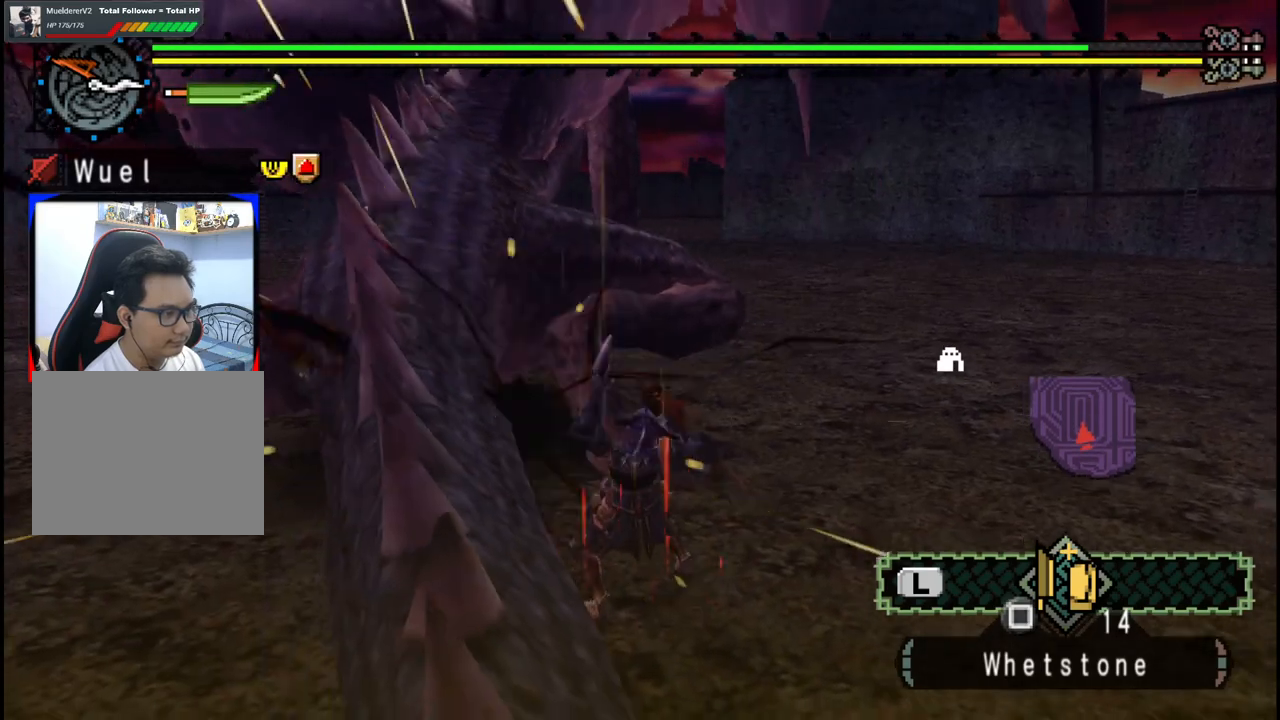
{"dt_ms": 1000, "buttons": [], "left_stick": "up", "right_stick": "center", "events": [[433, "right_stick", "left"], [517, "right_stick", "center"]]}
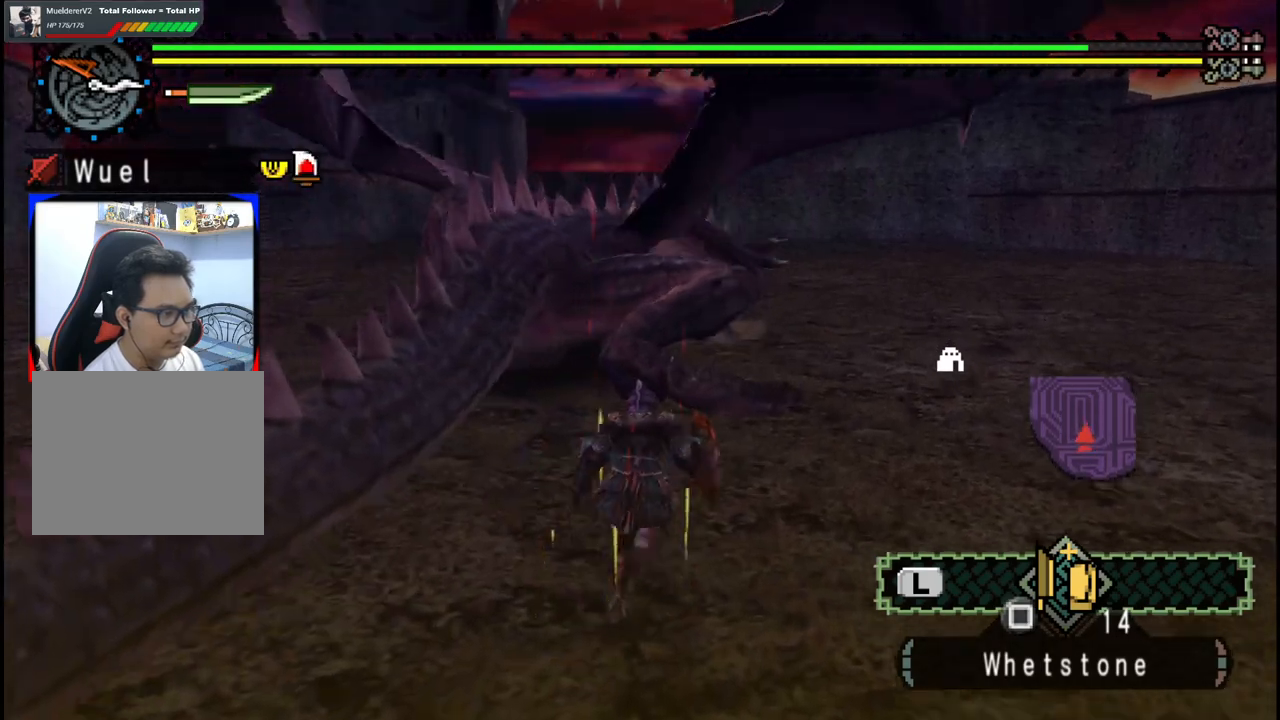
{"dt_ms": 500, "buttons": [], "left_stick": "up-left", "right_stick": "center", "events": [[183, "B", "down"], [333, "B", "up"], [467, "left_stick", "up-left"]]}
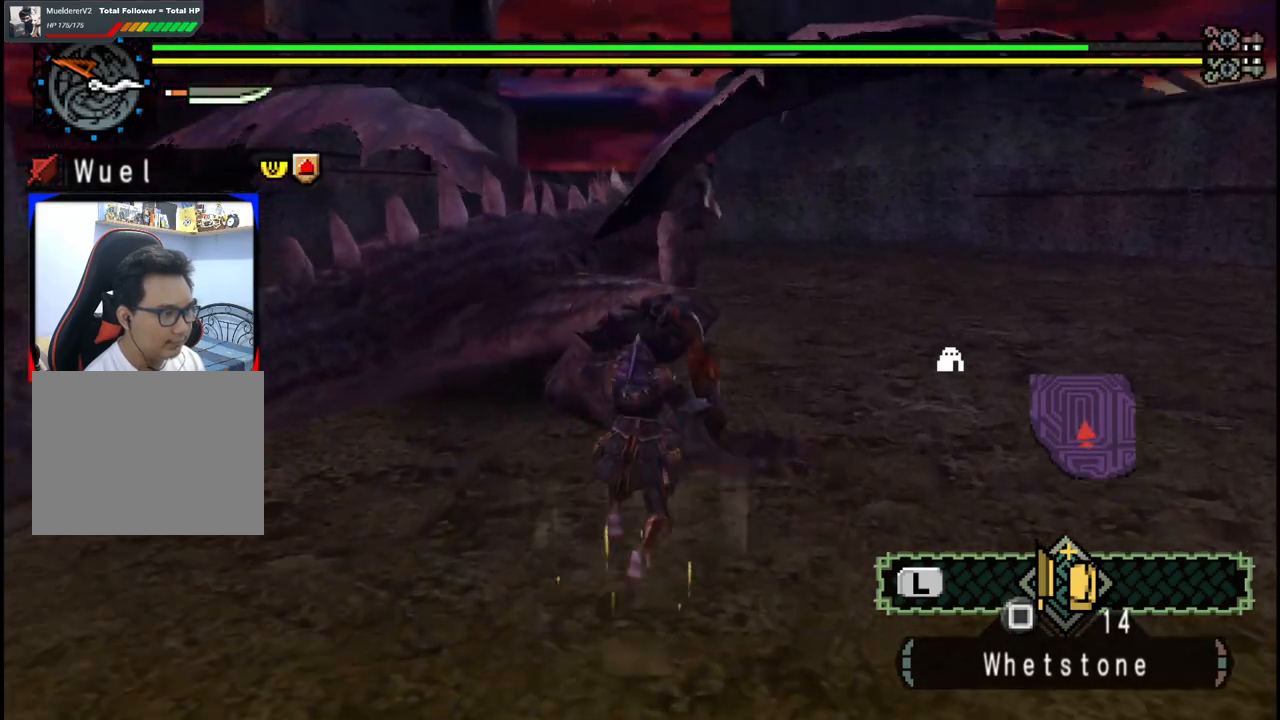
{"dt_ms": 500, "buttons": [], "left_stick": "up-left", "right_stick": "center", "events": [[167, "left_stick", "center"], [283, "left_stick", "up-left"]]}
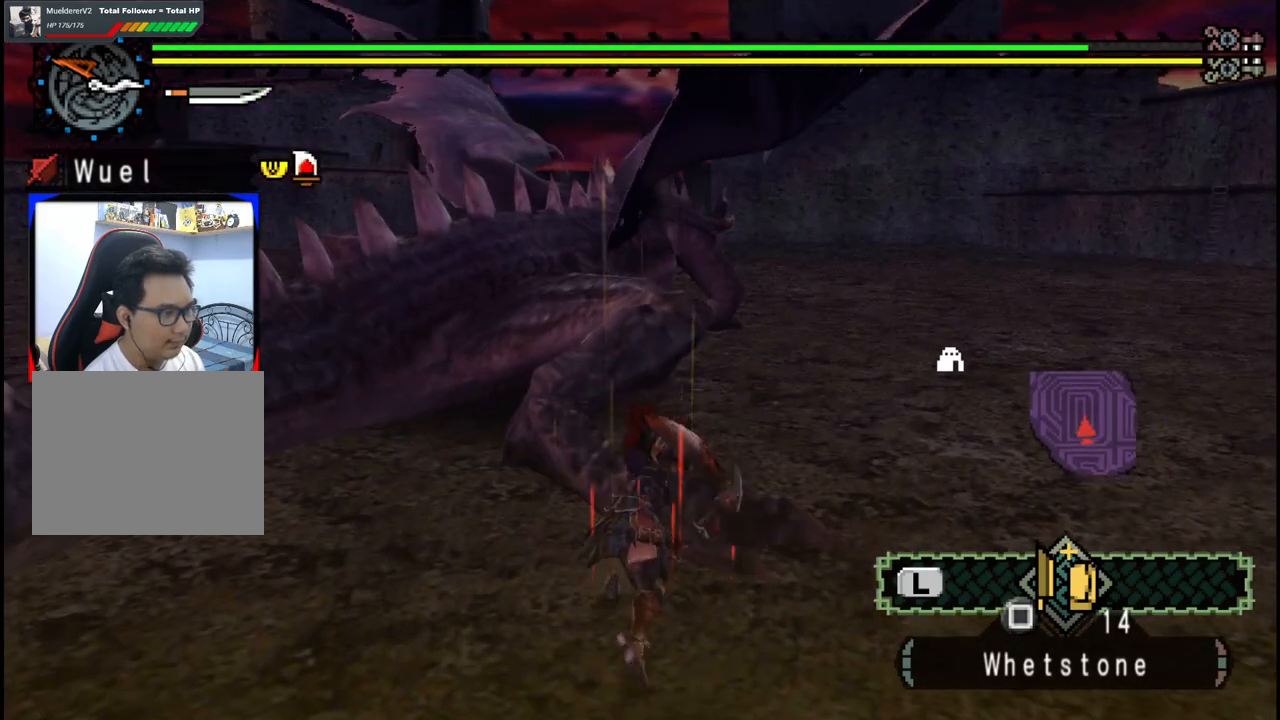
{"dt_ms": 500, "buttons": [], "left_stick": "up", "right_stick": "center", "events": [[233, "left_stick", "up"]]}
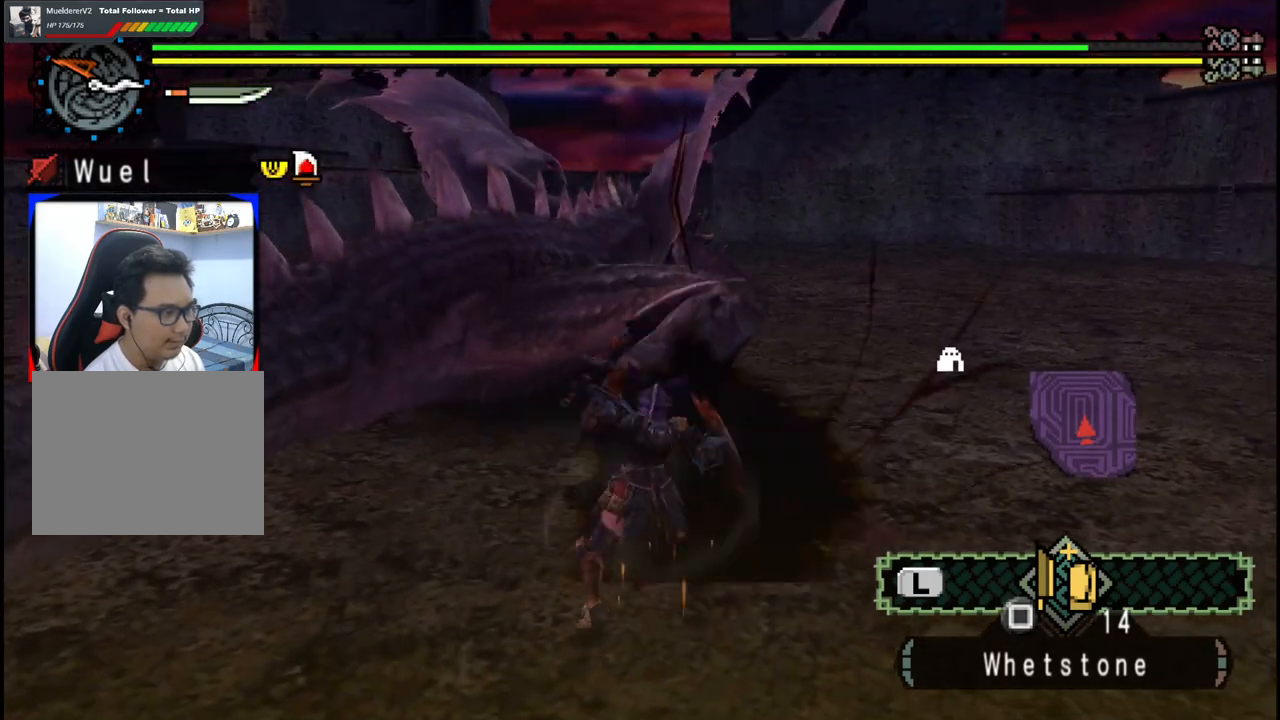
{"dt_ms": 500, "buttons": [], "left_stick": "up", "right_stick": "center", "events": []}
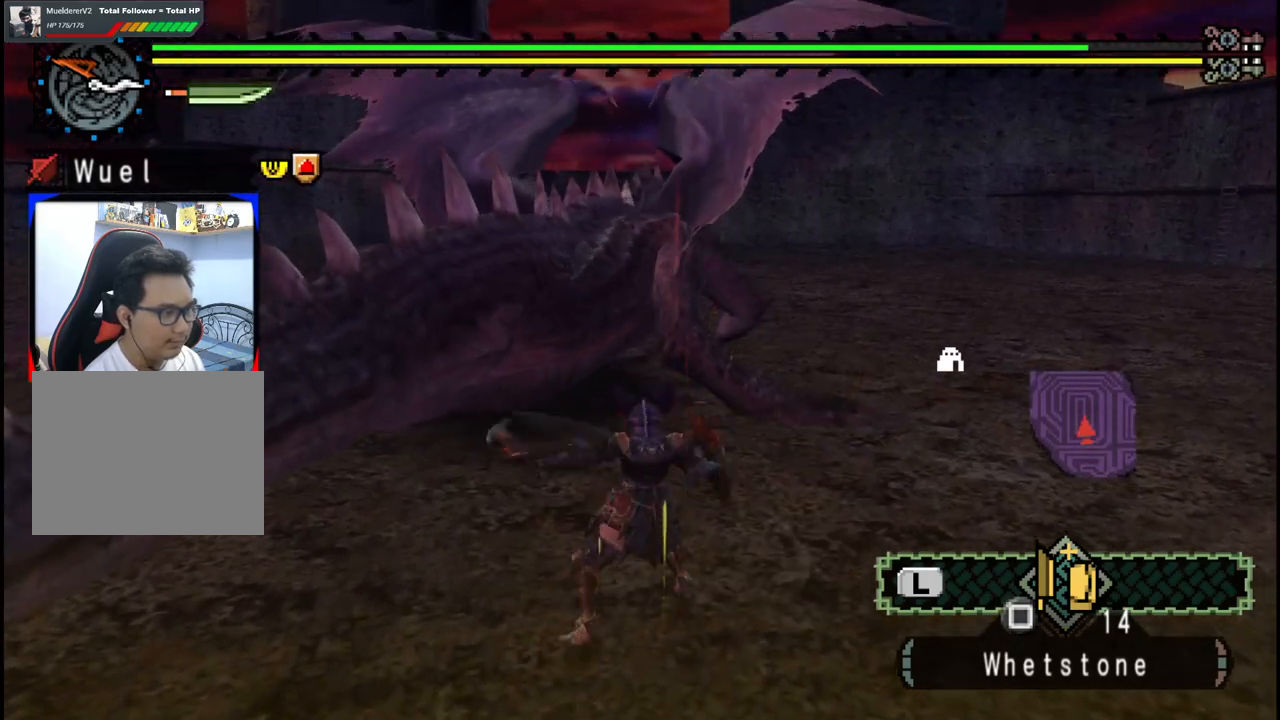
{"dt_ms": 500, "buttons": [], "left_stick": "up", "right_stick": "center", "events": []}
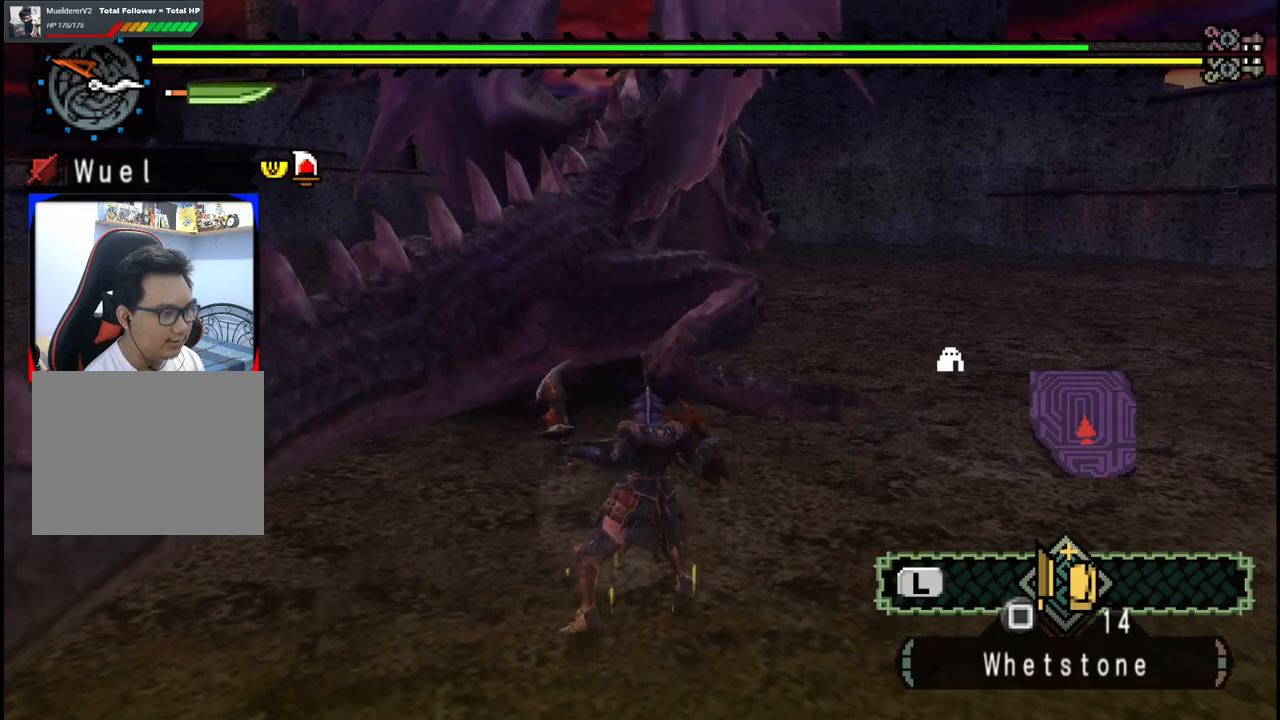
{"dt_ms": 500, "buttons": [], "left_stick": "up", "right_stick": "center", "events": []}
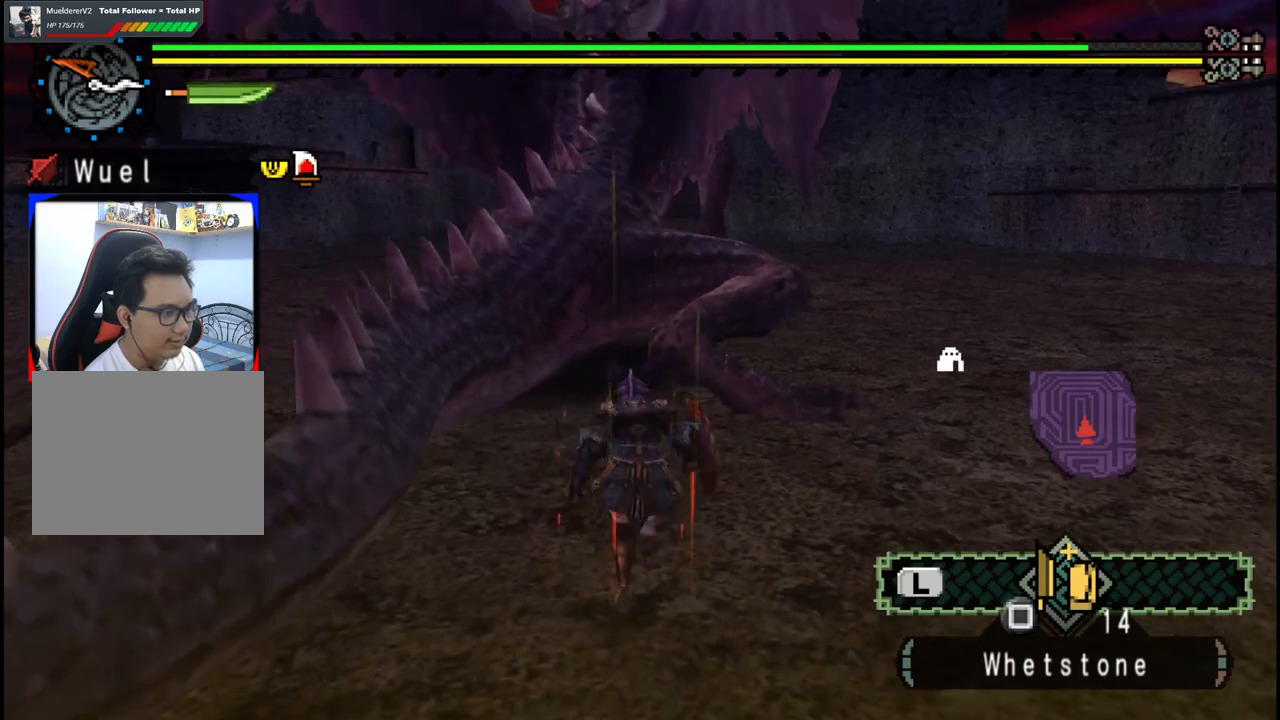
{"dt_ms": 500, "buttons": [], "left_stick": "up", "right_stick": "center", "events": [[283, "B", "down"], [433, "B", "up"]]}
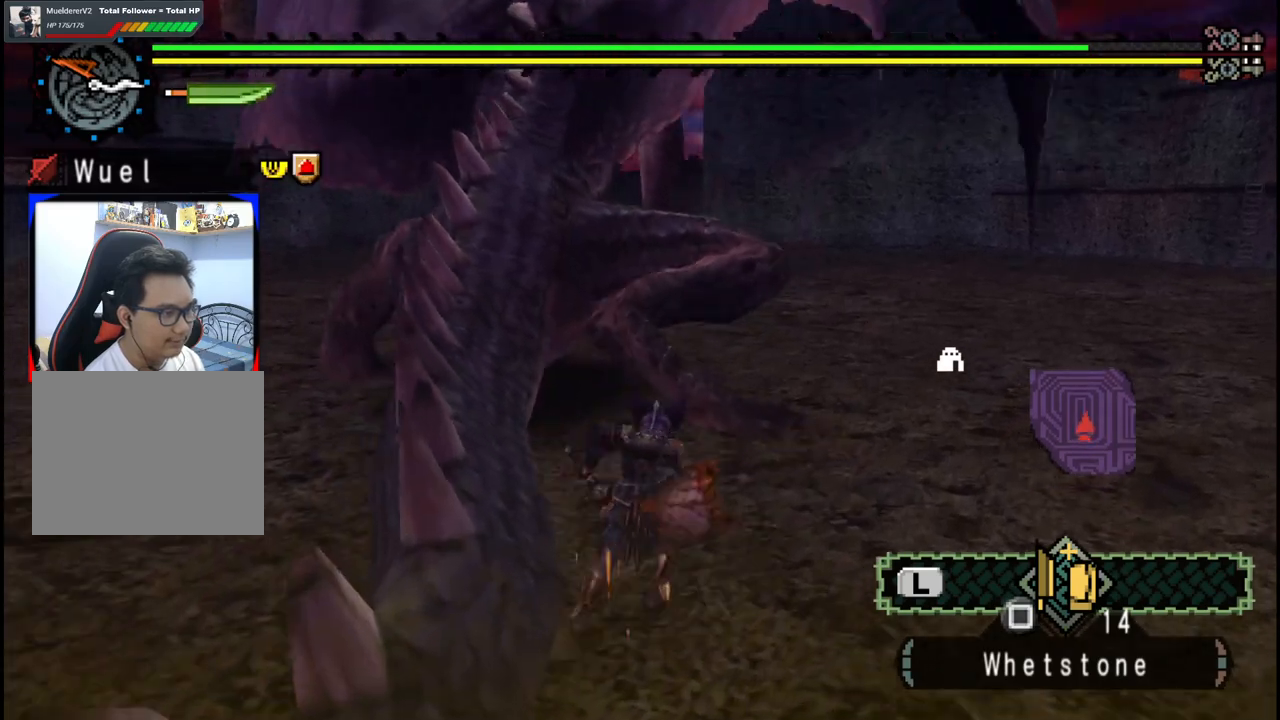
{"dt_ms": 500, "buttons": [], "left_stick": "left", "right_stick": "center", "events": [[117, "left_stick", "center"], [183, "left_stick", "left"]]}
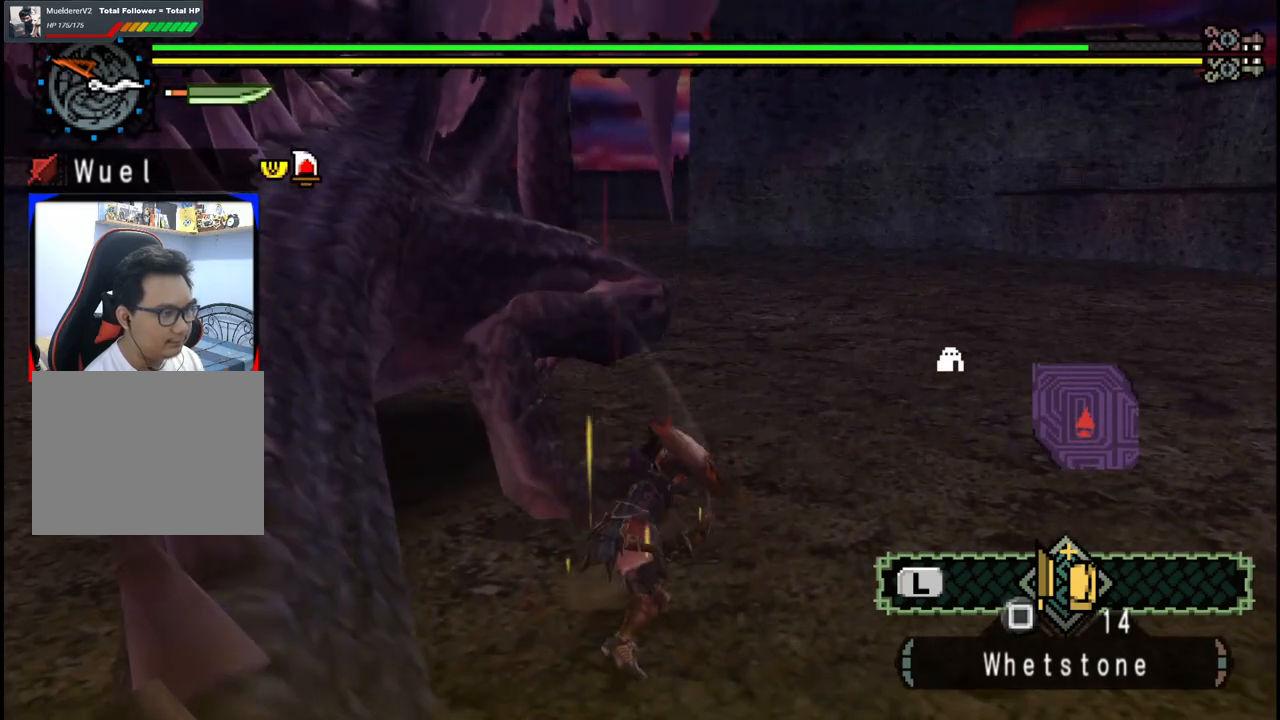
{"dt_ms": 500, "buttons": [], "left_stick": "left", "right_stick": "center", "events": []}
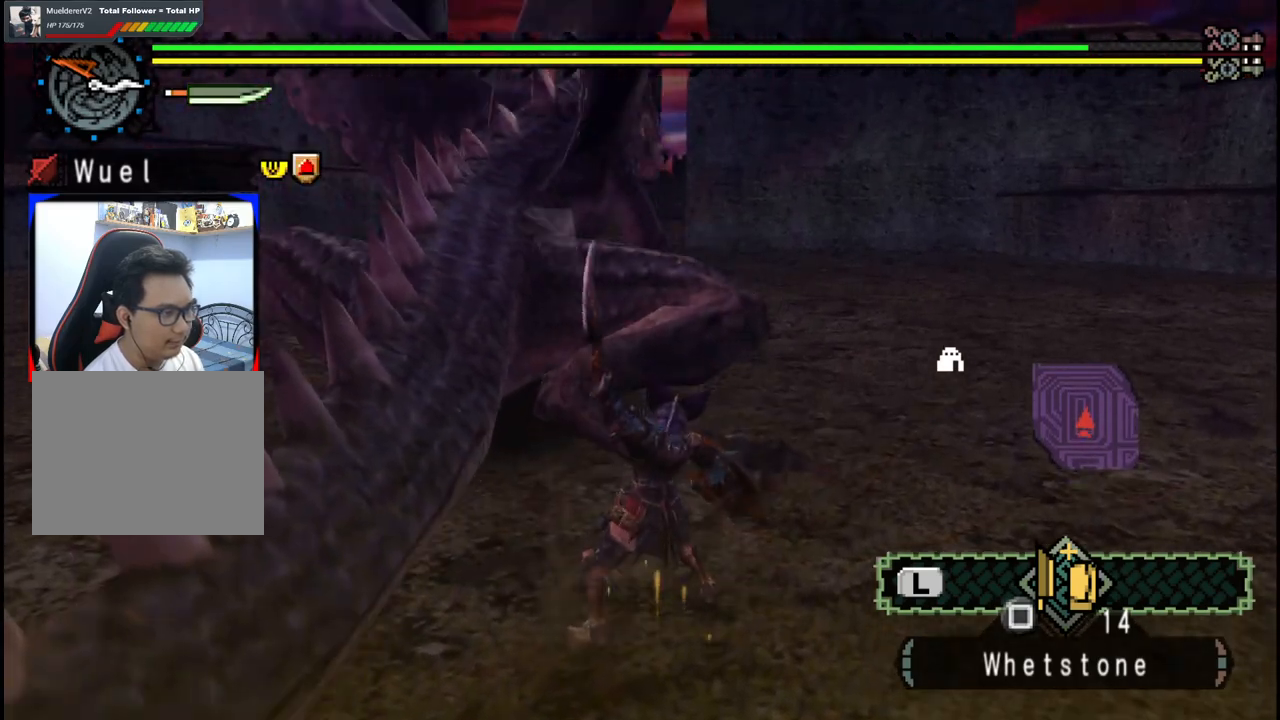
{"dt_ms": 500, "buttons": [], "left_stick": "up", "right_stick": "center", "events": [[83, "left_stick", "up-left"], [250, "left_stick", "center"], [400, "left_stick", "up"]]}
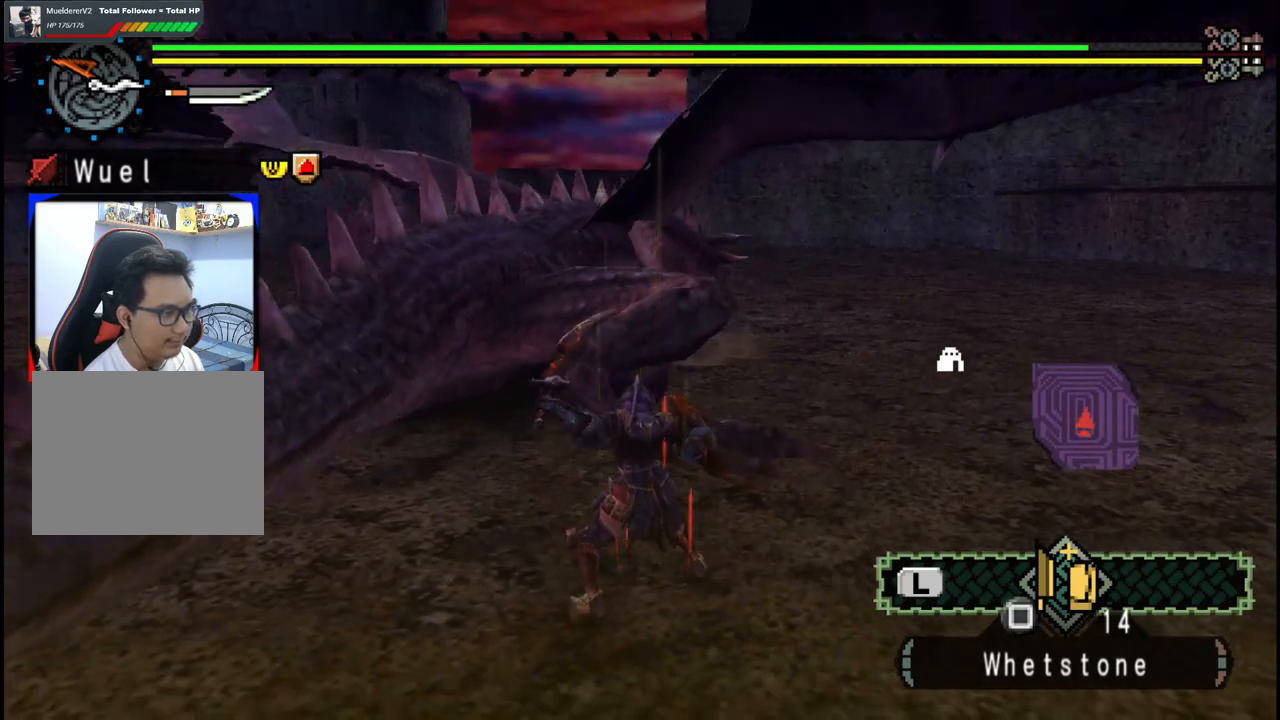
{"dt_ms": 500, "buttons": [], "left_stick": "up", "right_stick": "center", "events": [[383, "B", "down"], [500, "B", "up"]]}
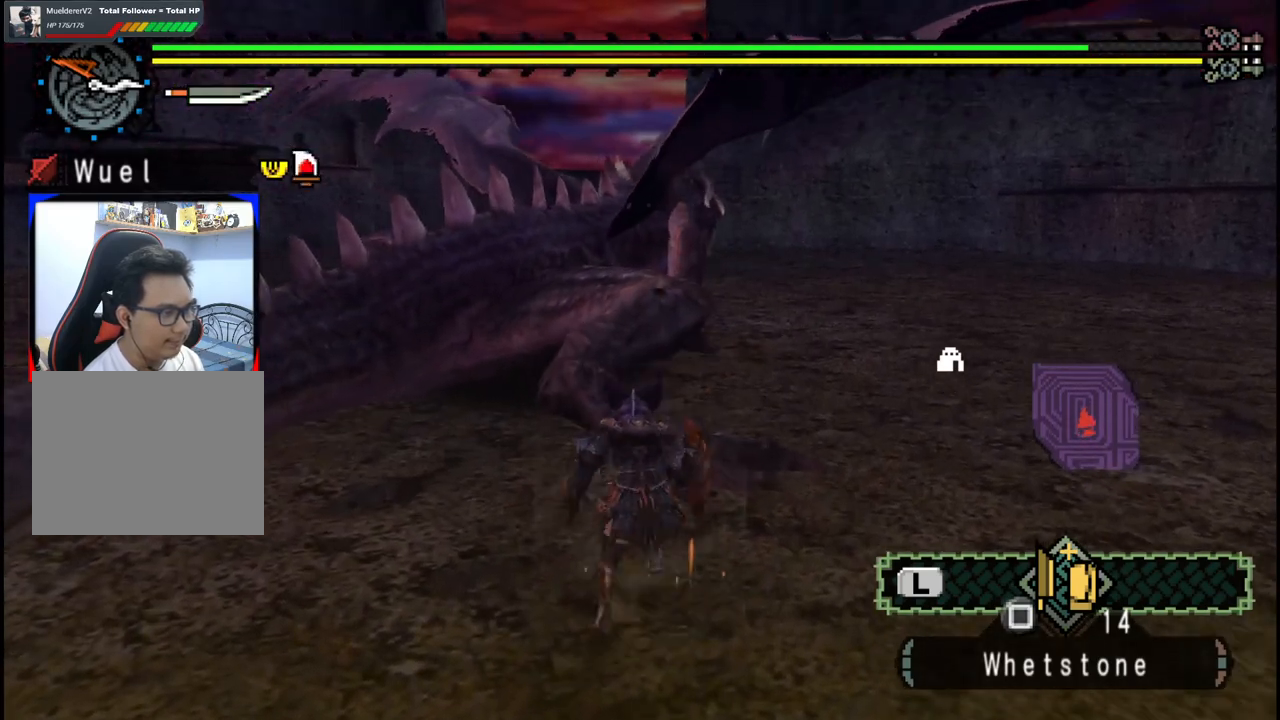
{"dt_ms": 500, "buttons": [], "left_stick": "right", "right_stick": "center", "events": [[67, "B", "down"], [167, "B", "up"], [167, "left_stick", "center"], [417, "left_stick", "right"]]}
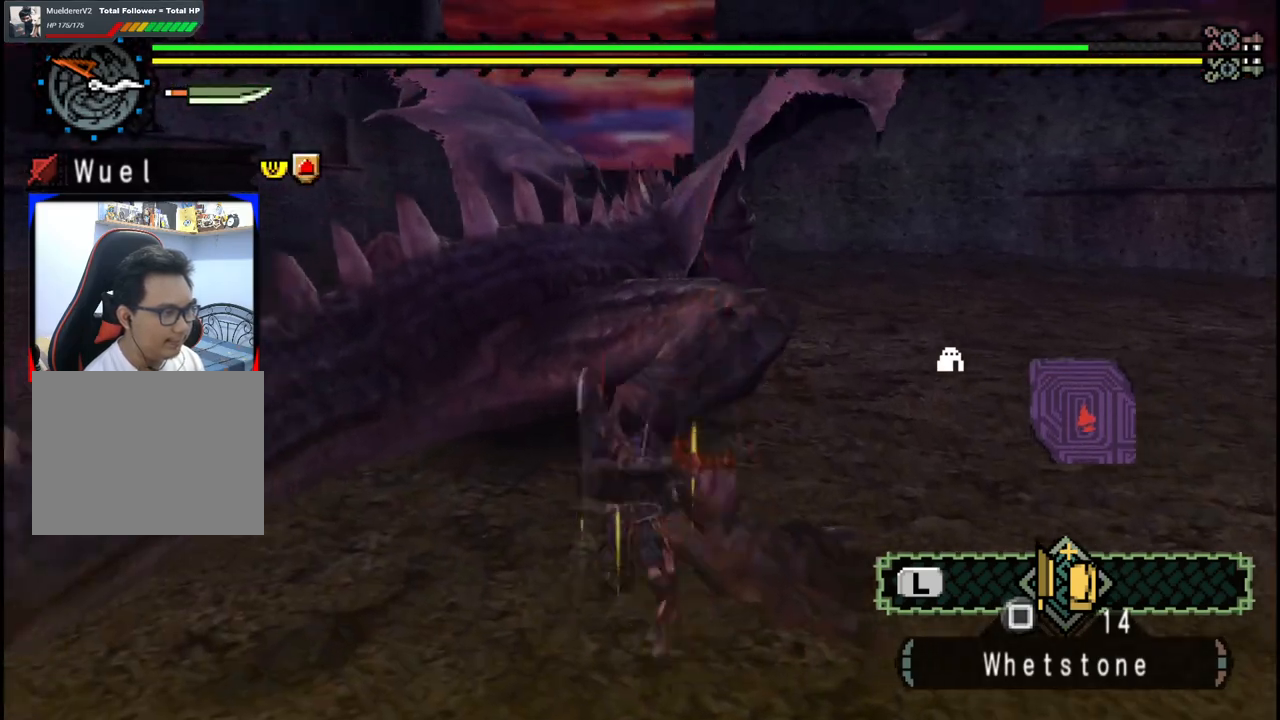
{"dt_ms": 500, "buttons": [], "left_stick": "right", "right_stick": "center", "events": []}
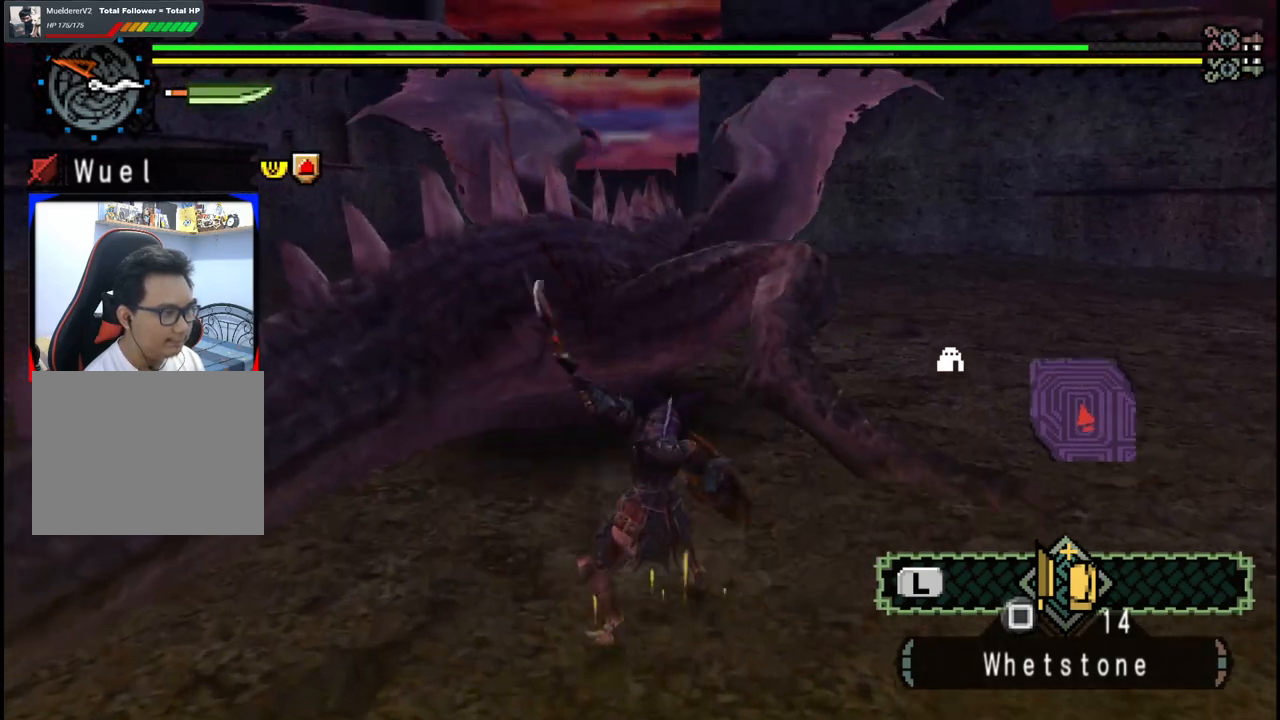
{"dt_ms": 500, "buttons": [], "left_stick": "right", "right_stick": "center", "events": []}
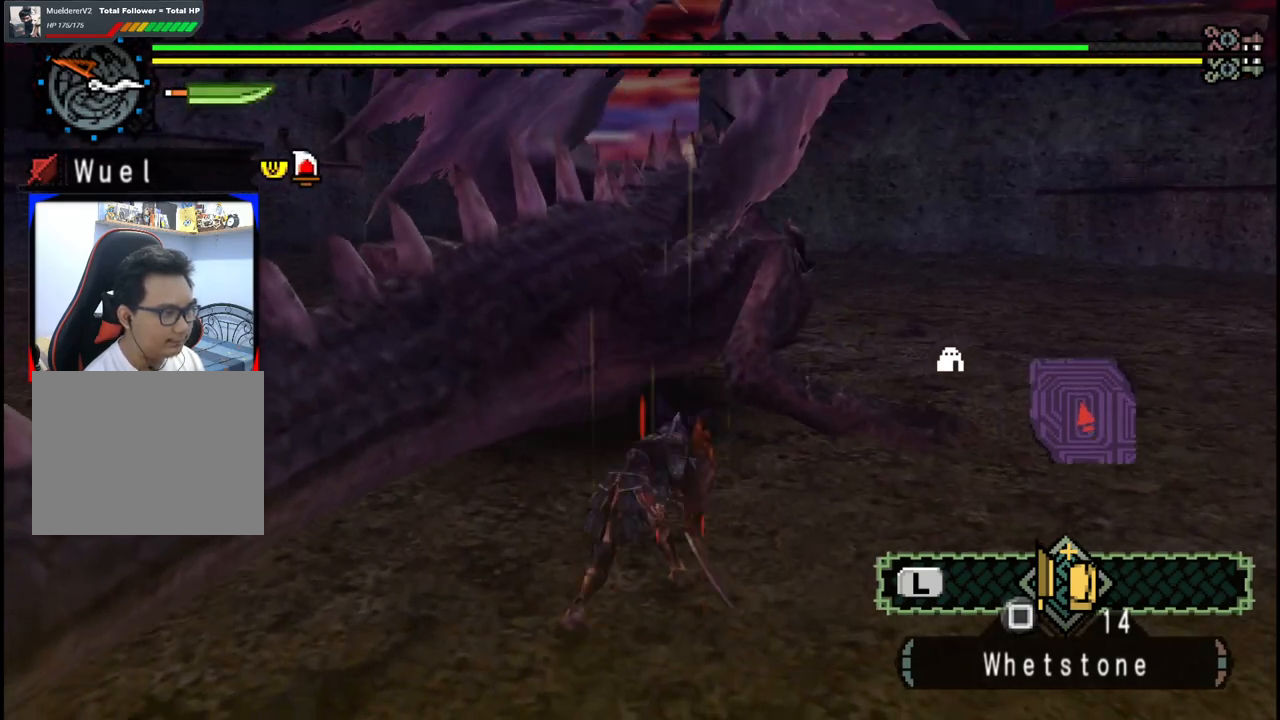
{"dt_ms": 500, "buttons": [], "left_stick": "up-right", "right_stick": "center", "events": [[217, "right_stick", "right"], [350, "left_stick", "up-right"], [350, "right_stick", "center"]]}
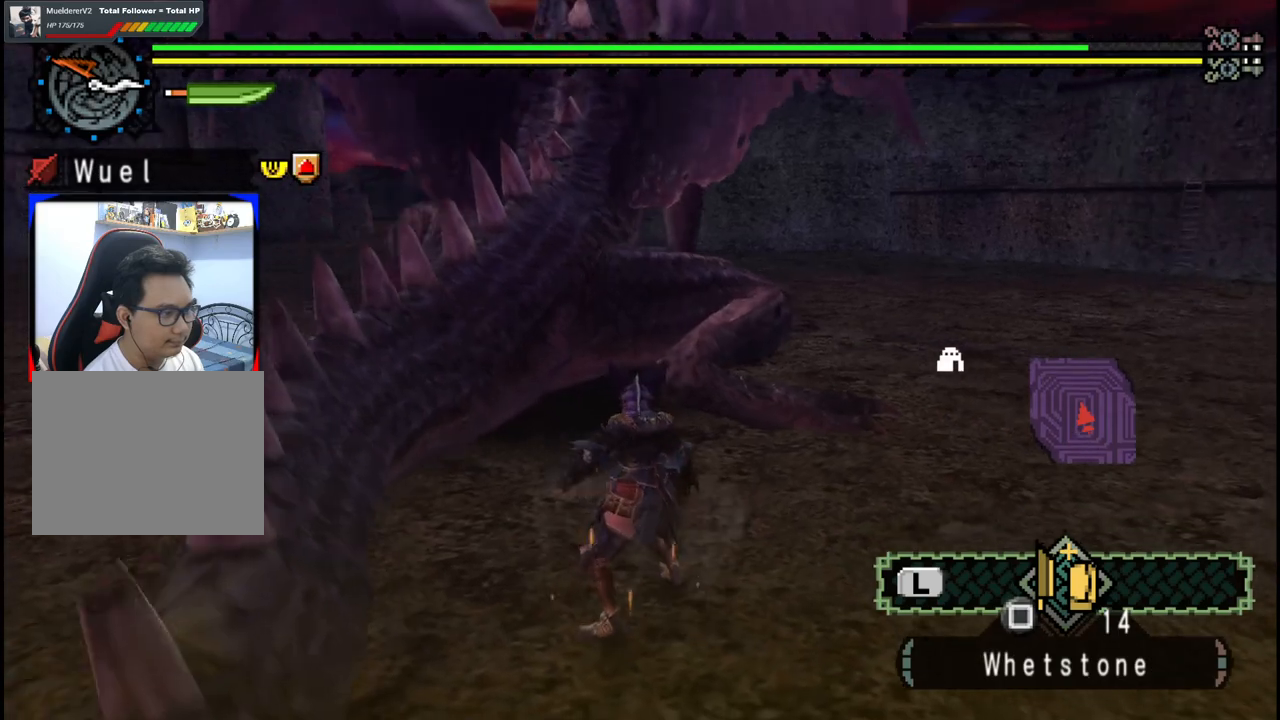
{"dt_ms": 500, "buttons": ["B"], "left_stick": "up", "right_stick": "center", "events": [[50, "left_stick", "up"], [400, "B", "down"]]}
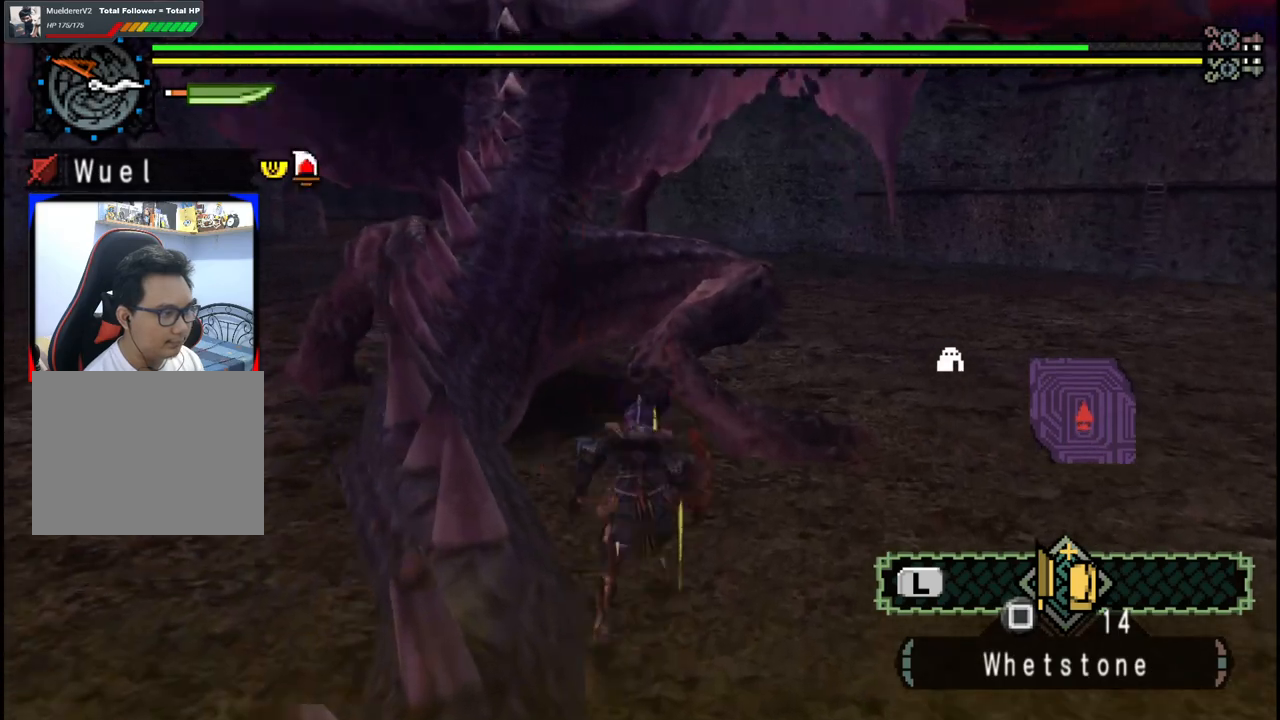
{"dt_ms": 500, "buttons": [], "left_stick": "left", "right_stick": "center", "events": [[33, "B", "up"], [117, "left_stick", "center"], [317, "left_stick", "left"]]}
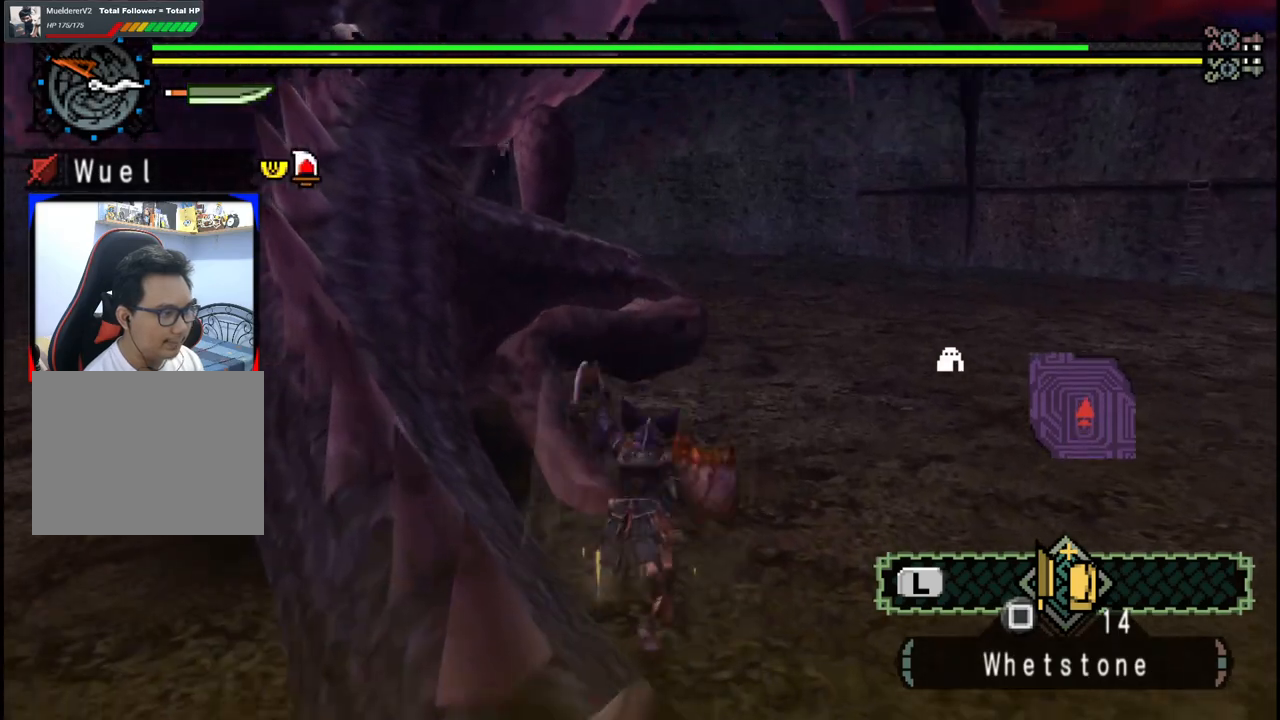
{"dt_ms": 500, "buttons": [], "left_stick": "left", "right_stick": "center", "events": []}
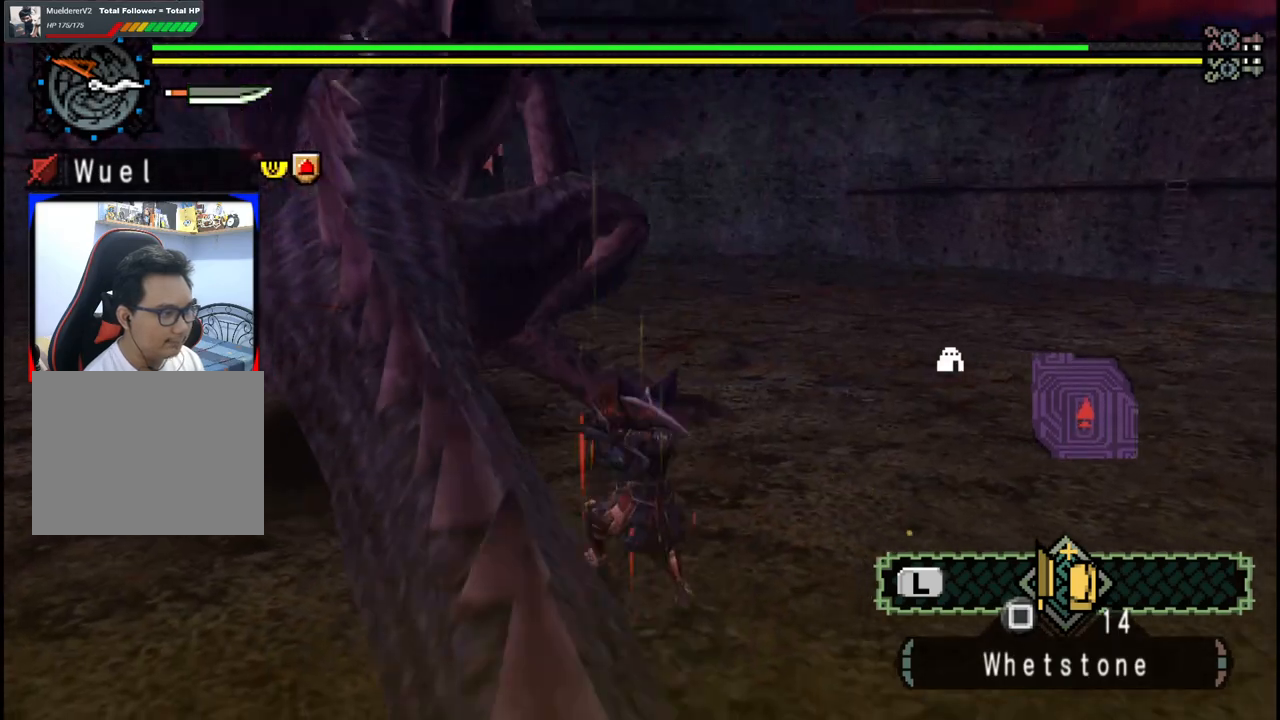
{"dt_ms": 500, "buttons": [], "left_stick": "up", "right_stick": "center", "events": [[333, "left_stick", "up"]]}
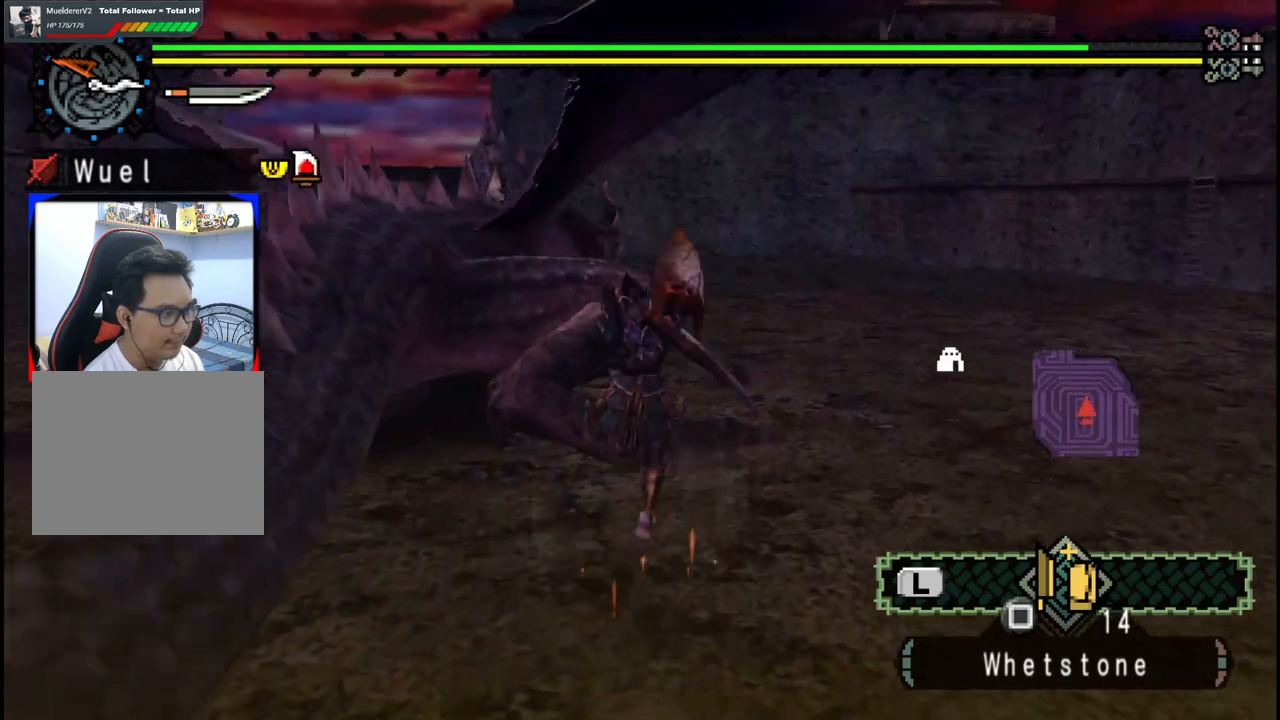
{"dt_ms": 500, "buttons": [], "left_stick": "left", "right_stick": "center", "events": [[117, "left_stick", "left"]]}
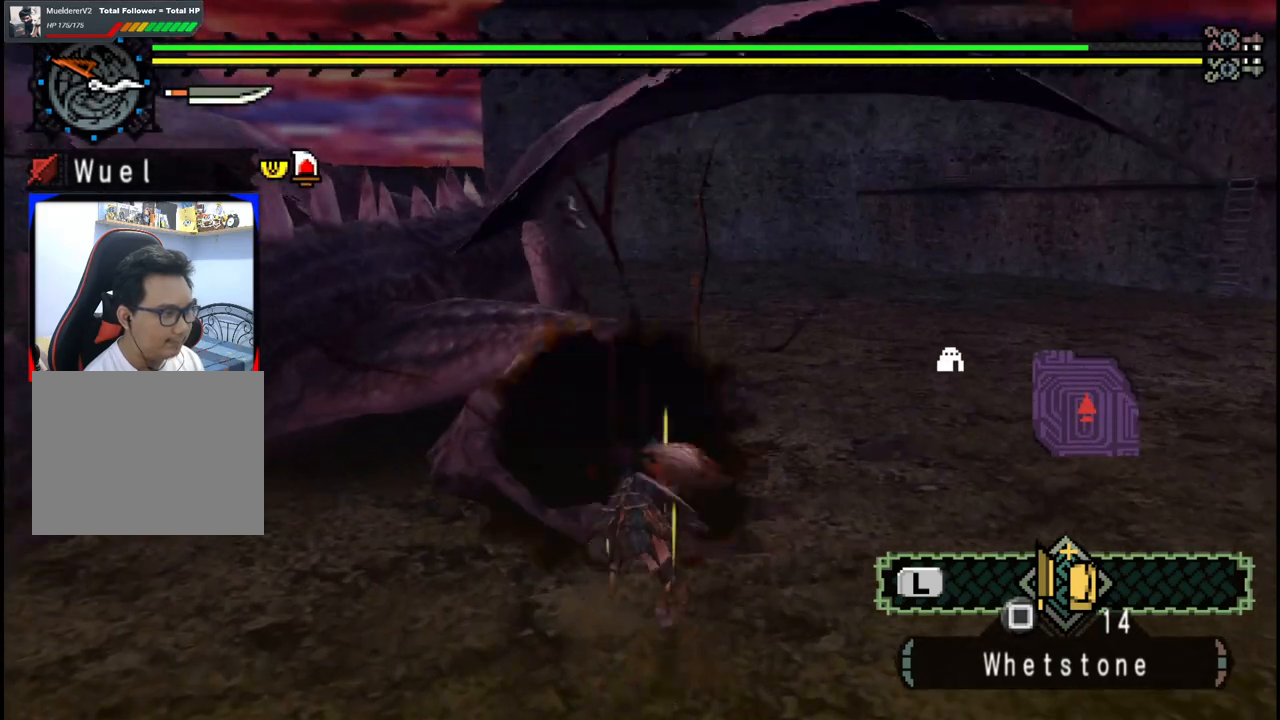
{"dt_ms": 500, "buttons": [], "left_stick": "left", "right_stick": "center", "events": []}
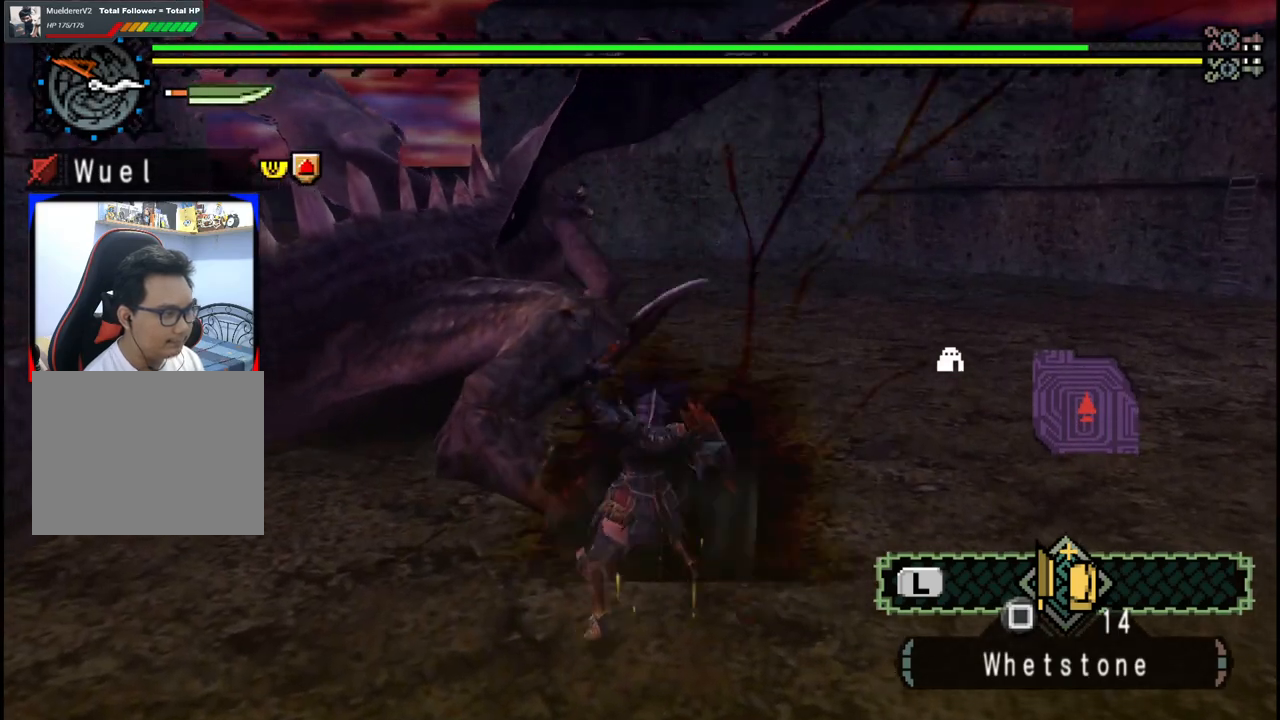
{"dt_ms": 500, "buttons": [], "left_stick": "center", "right_stick": "center", "events": [[400, "left_stick", "center"]]}
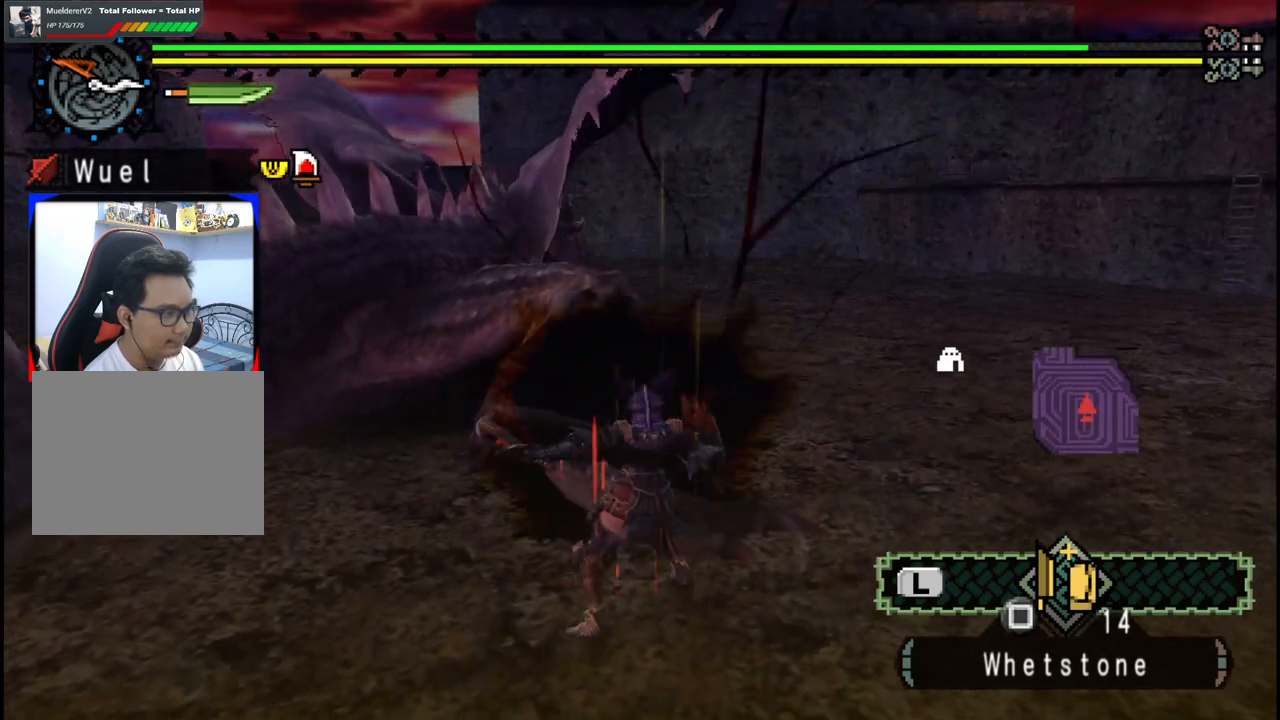
{"dt_ms": 500, "buttons": [], "left_stick": "up", "right_stick": "center", "events": [[33, "left_stick", "up"]]}
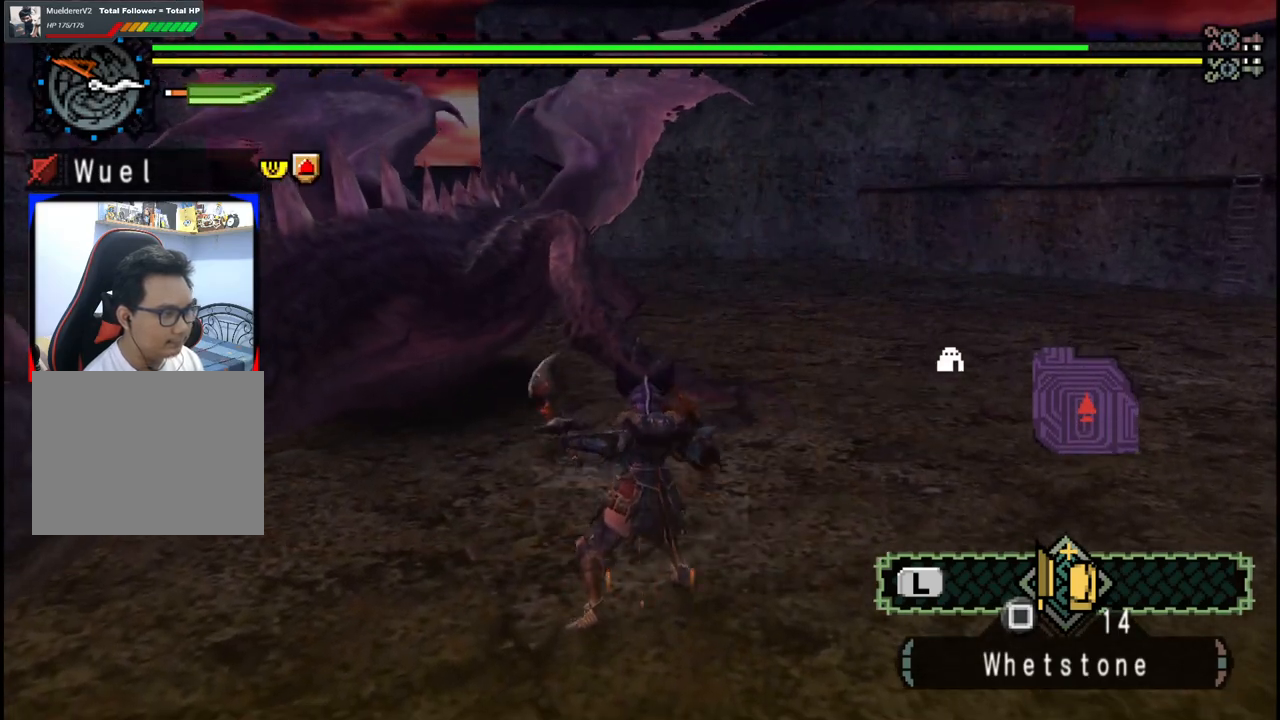
{"dt_ms": 500, "buttons": ["B"], "left_stick": "up", "right_stick": "center", "events": [[33, "right_stick", "left"], [133, "right_stick", "center"], [483, "B", "down"]]}
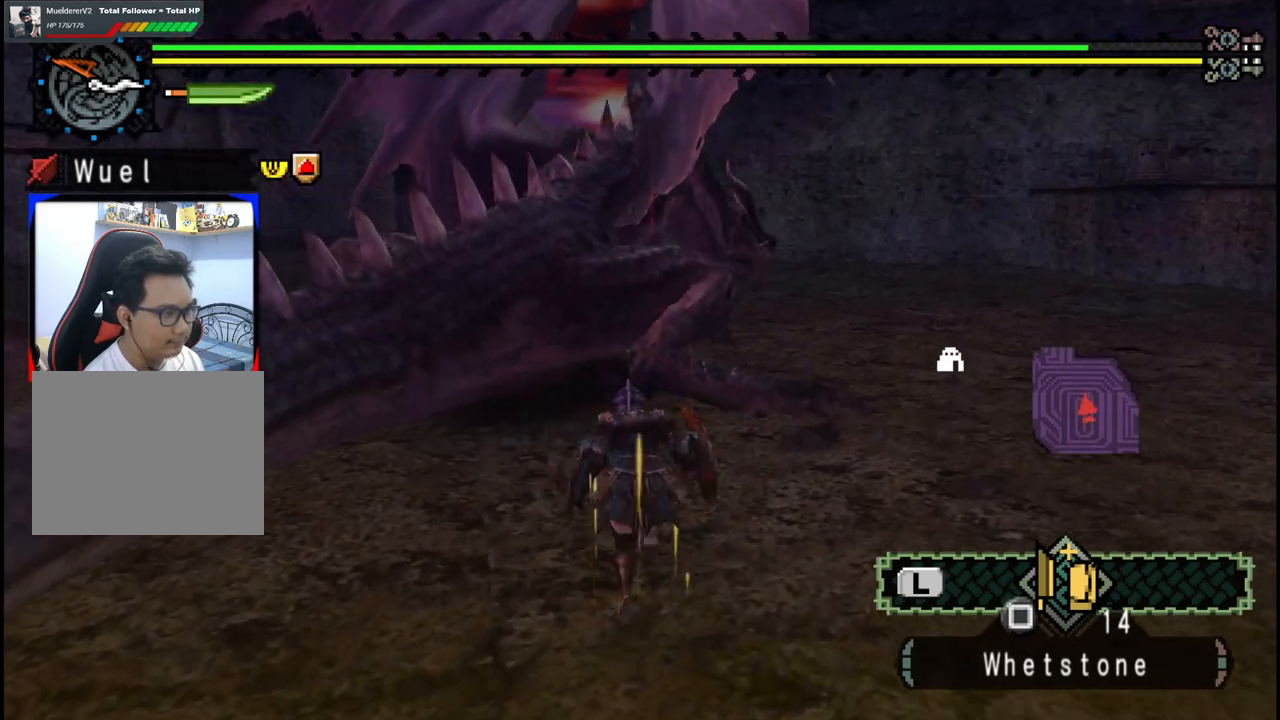
{"dt_ms": 500, "buttons": [], "left_stick": "up-right", "right_stick": "center", "events": [[117, "B", "up"], [250, "left_stick", "up-right"]]}
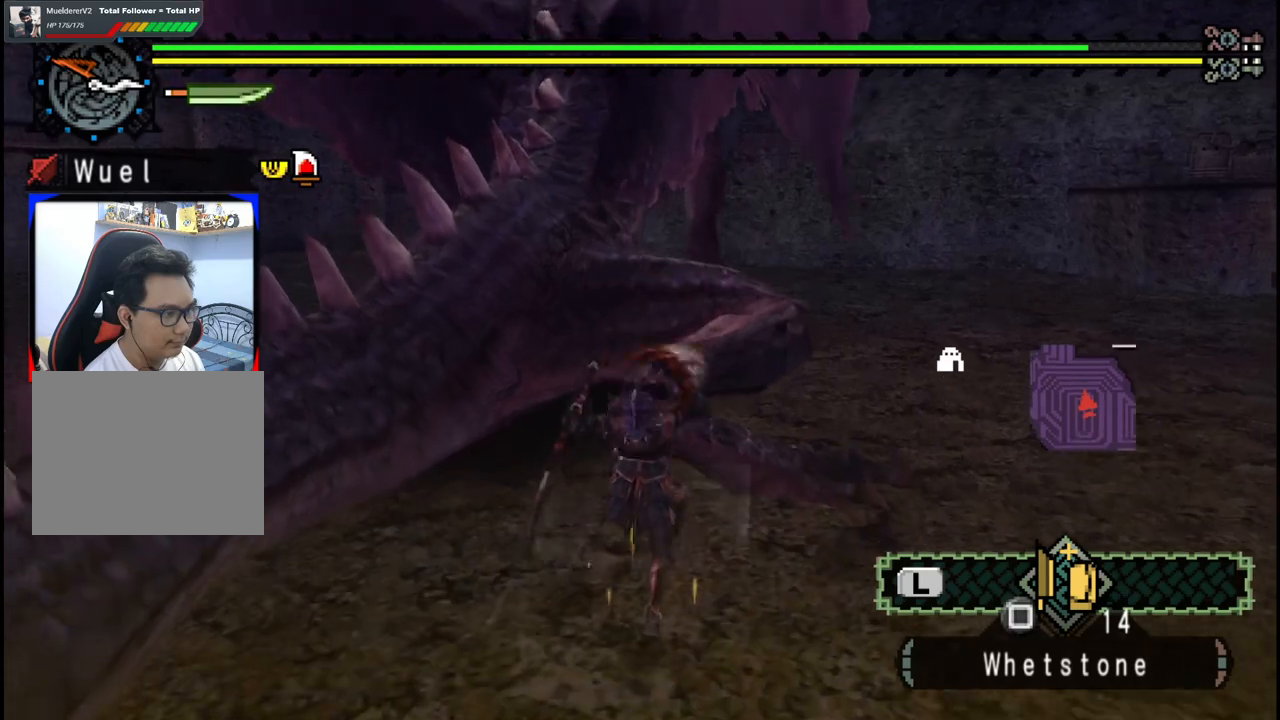
{"dt_ms": 500, "buttons": [], "left_stick": "right", "right_stick": "center", "events": [[67, "left_stick", "right"]]}
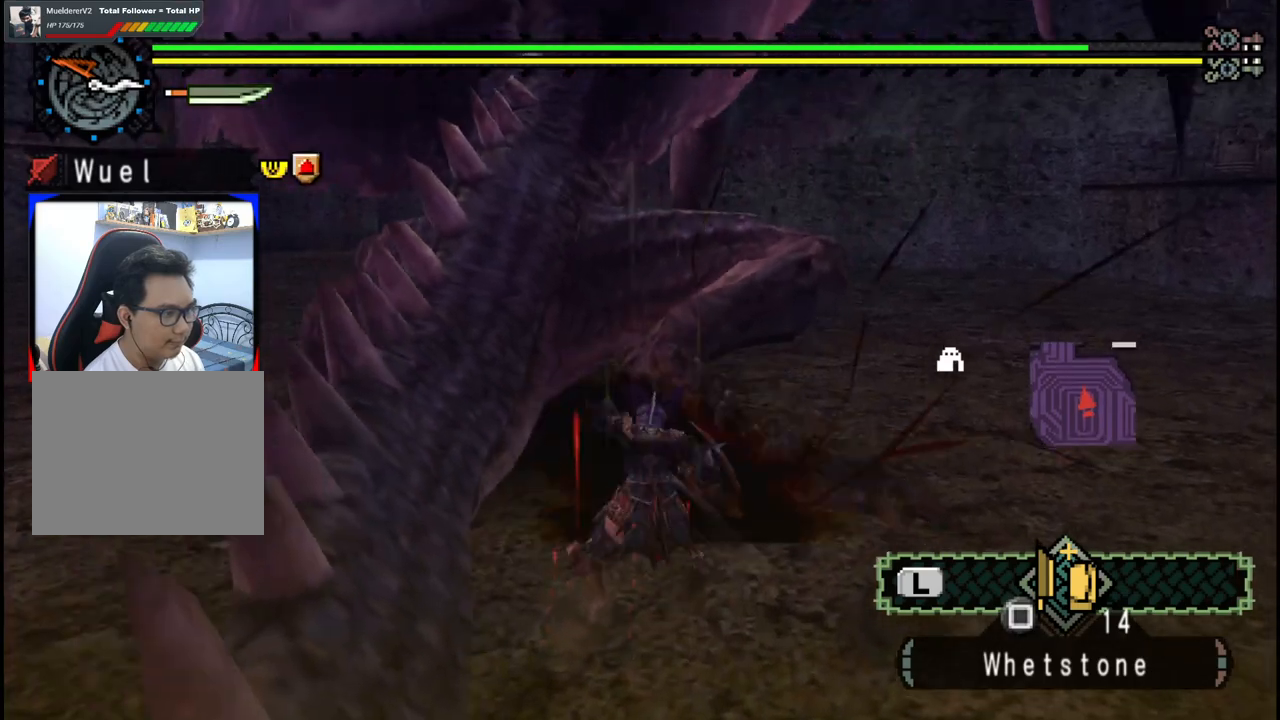
{"dt_ms": 500, "buttons": [], "left_stick": "up-right", "right_stick": "center", "events": [[433, "left_stick", "up-right"]]}
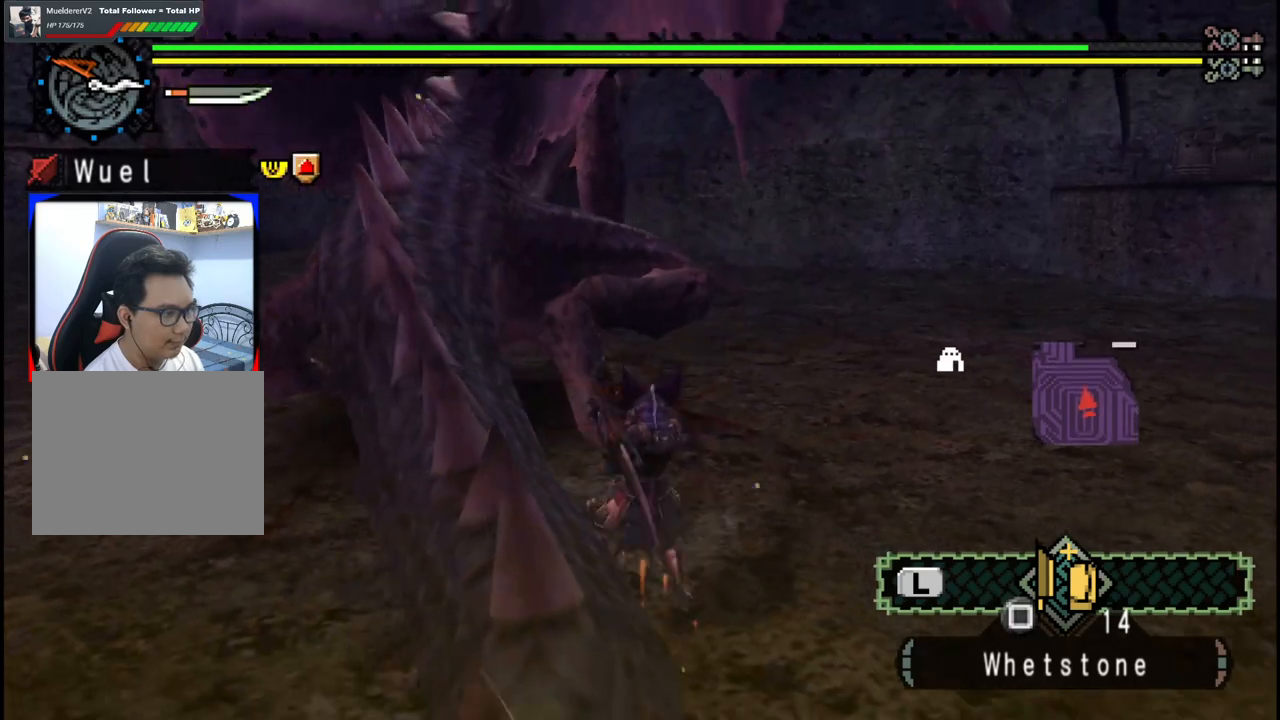
{"dt_ms": 500, "buttons": [], "left_stick": "up", "right_stick": "center", "events": [[17, "left_stick", "up"], [117, "left_stick", "up-left"], [483, "left_stick", "up"]]}